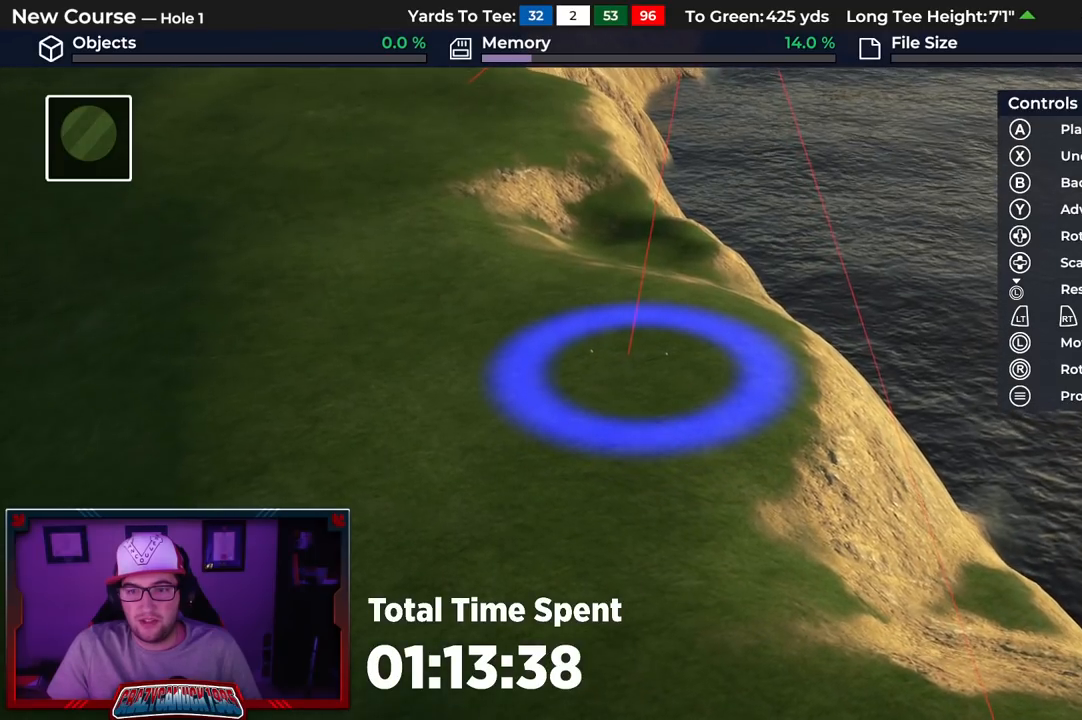
Gameplay with a controller (Xbox layout); each line is a JSON object with the inputs held at the frame after it. "events" lists button and stick changes between this image and that frame as [ms after this image, input, new state], when the widget could be followed in between.
{"buttons": [], "left_stick": "center", "right_stick": "down", "events": [[17, "left_stick", "up"], [133, "left_stick", "center"], [250, "L2", "down"], [450, "L2", "up"]]}
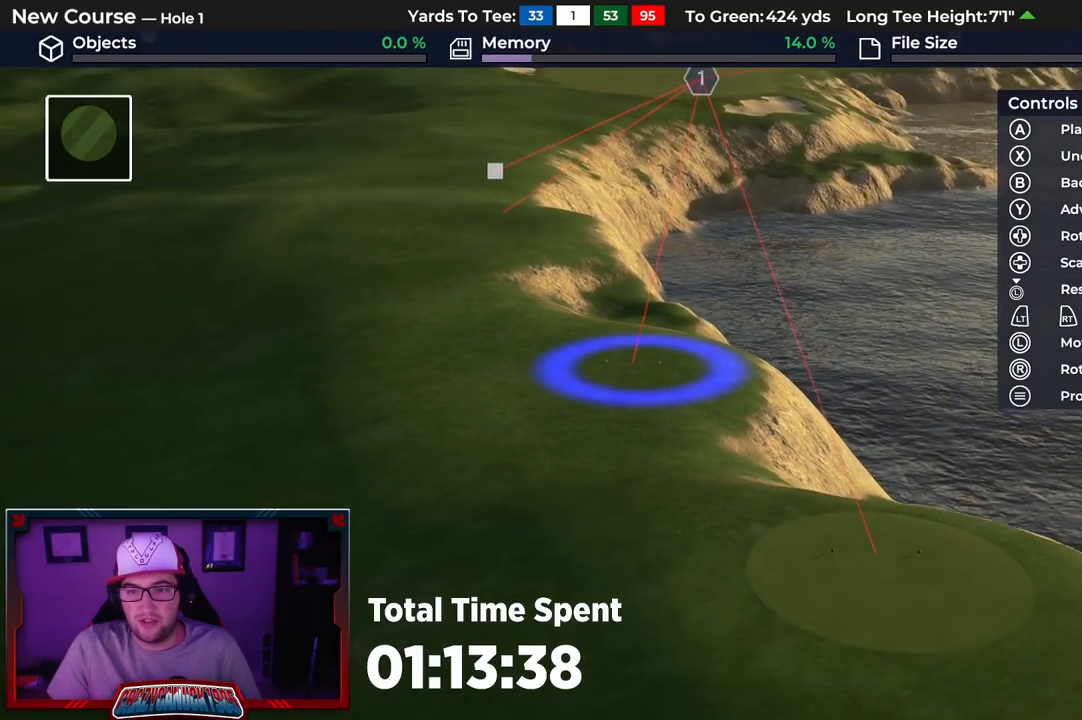
{"buttons": [], "left_stick": "center", "right_stick": "down", "events": []}
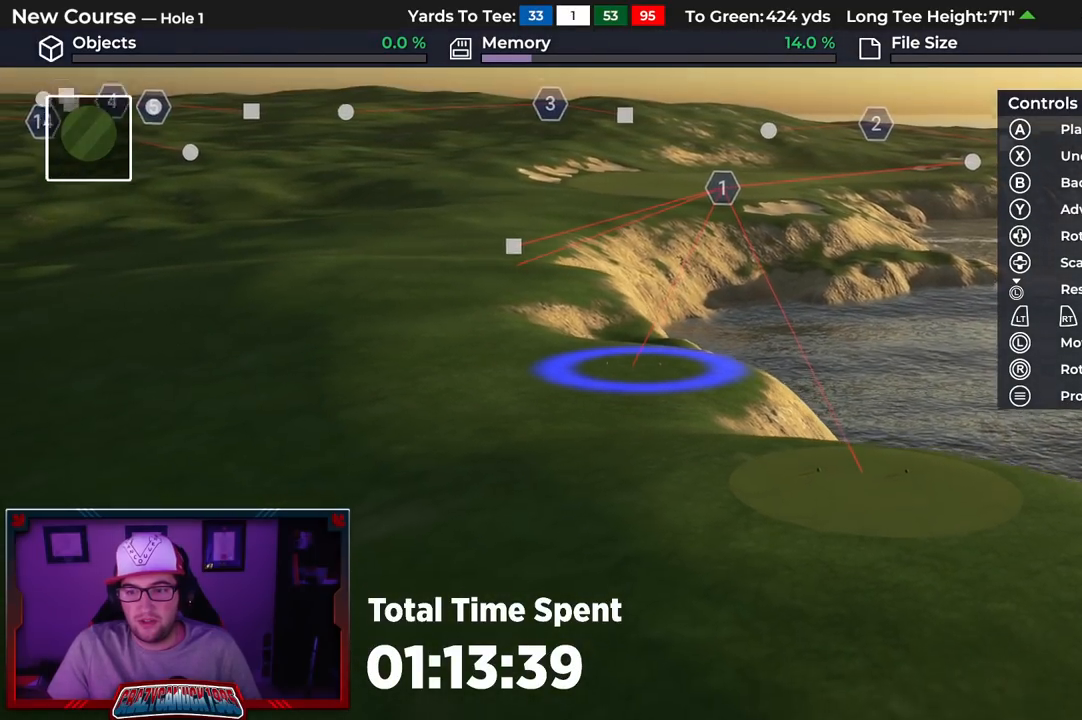
{"buttons": [], "left_stick": "center", "right_stick": "center", "events": [[400, "right_stick", "center"]]}
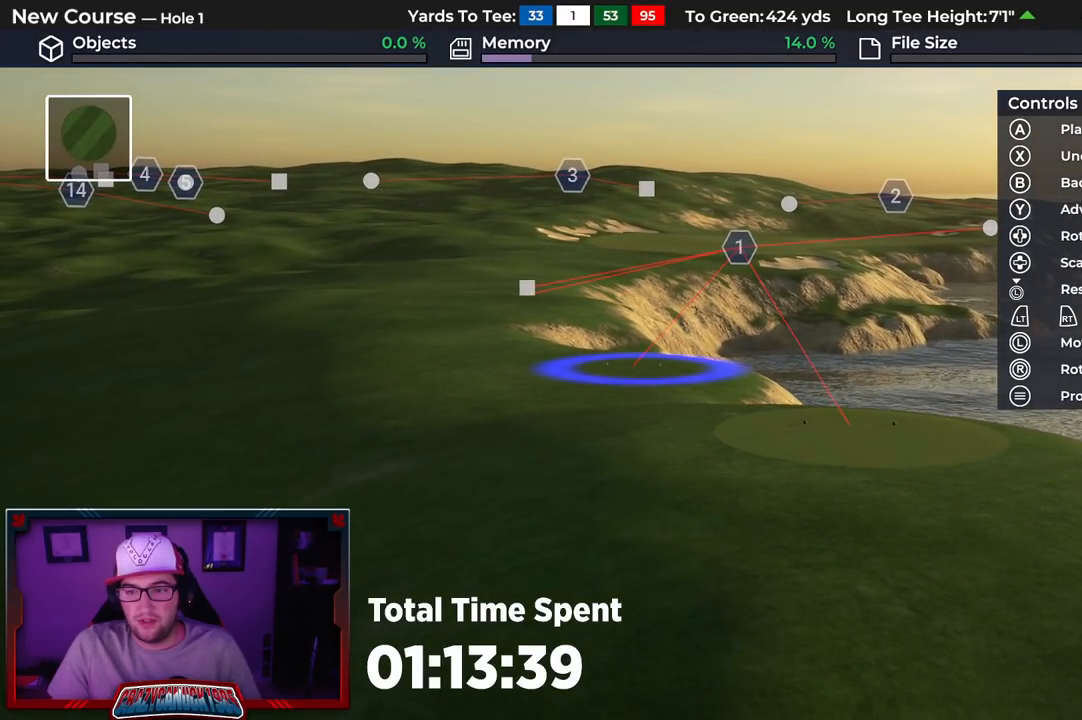
{"buttons": [], "left_stick": "center", "right_stick": "center", "events": []}
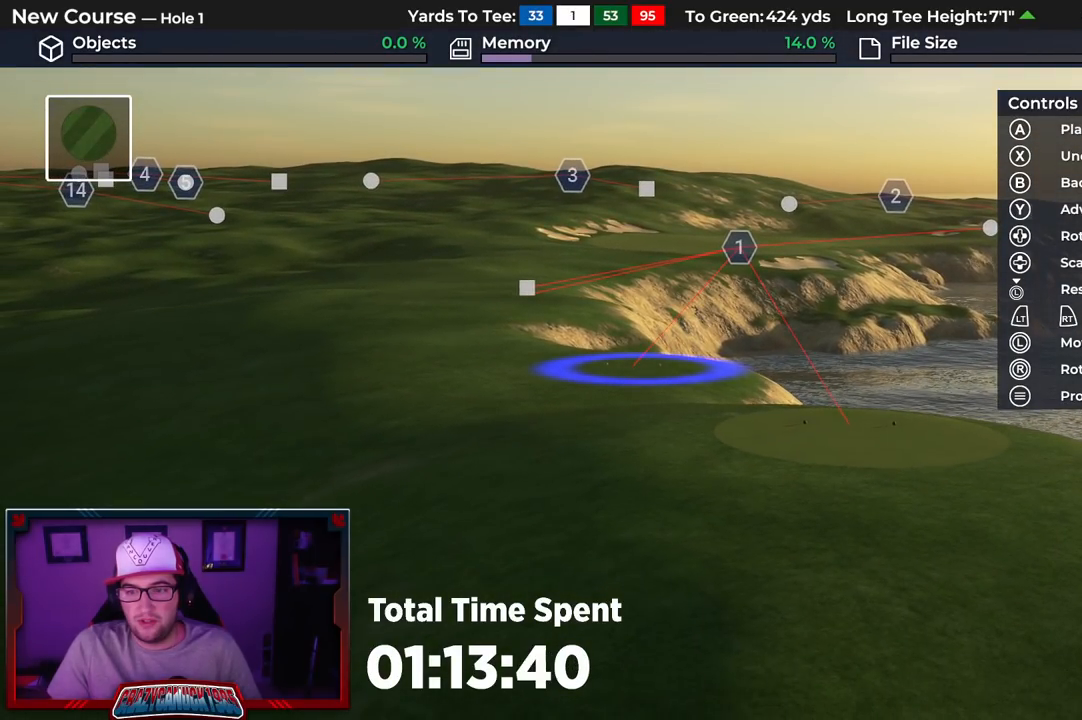
{"buttons": ["DPAD_DOWN"], "left_stick": "center", "right_stick": "center", "events": [[50, "right_stick", "up"], [333, "right_stick", "center"], [367, "DPAD_DOWN", "down"]]}
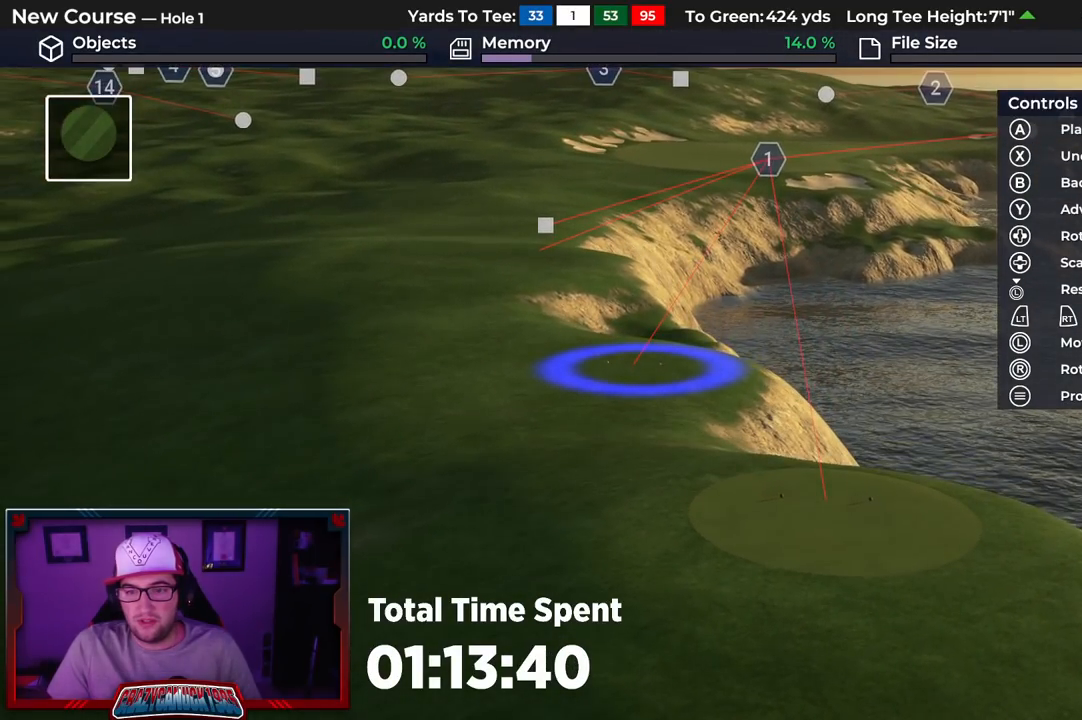
{"buttons": [], "left_stick": "center", "right_stick": "center", "events": [[50, "R2", "down"], [100, "DPAD_DOWN", "up"], [100, "right_stick", "up"], [417, "R2", "up"], [450, "right_stick", "center"]]}
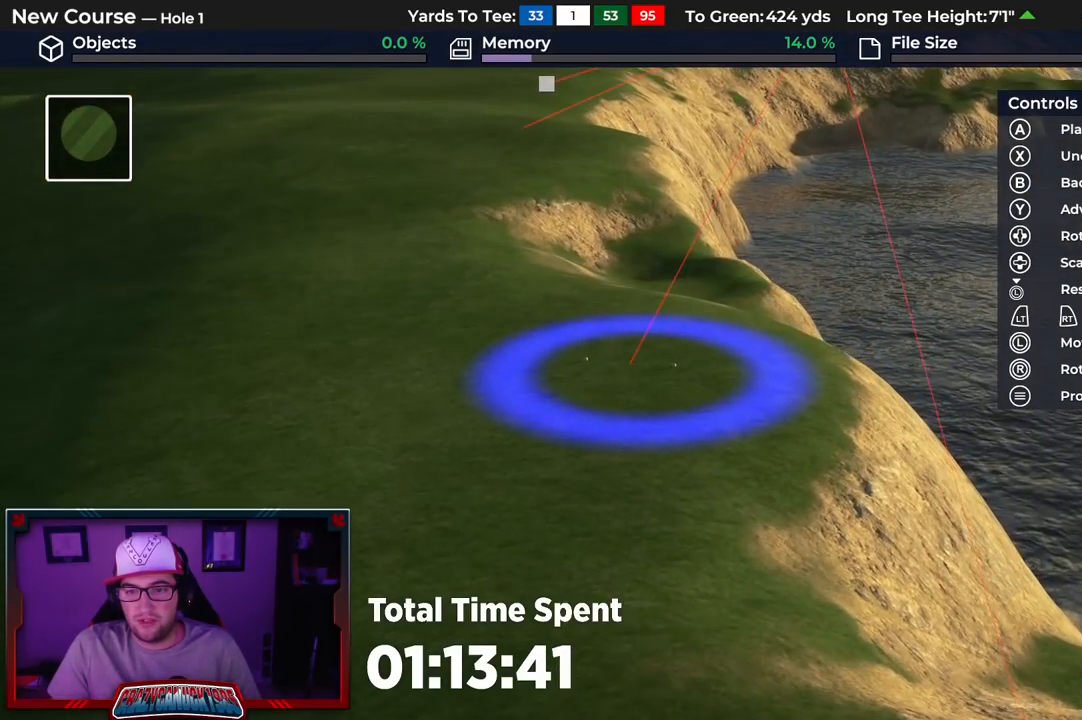
{"buttons": [], "left_stick": "center", "right_stick": "center", "events": []}
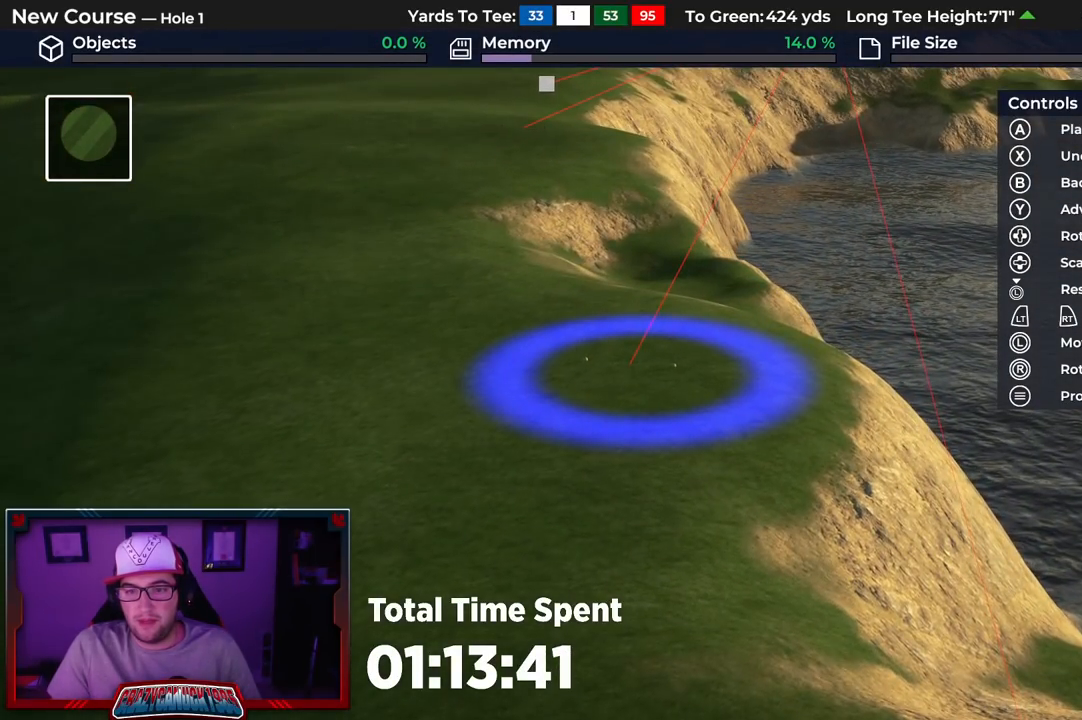
{"buttons": [], "left_stick": "center", "right_stick": "center", "events": []}
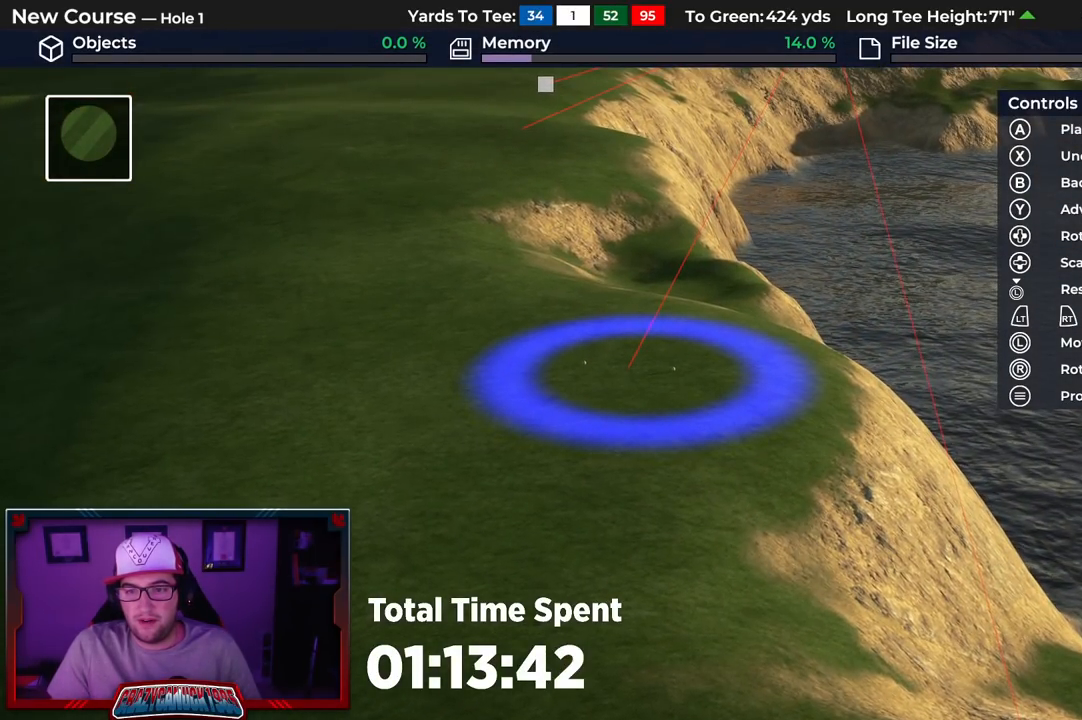
{"buttons": [], "left_stick": "center", "right_stick": "center", "events": [[217, "DPAD_UP", "down"], [317, "DPAD_UP", "up"]]}
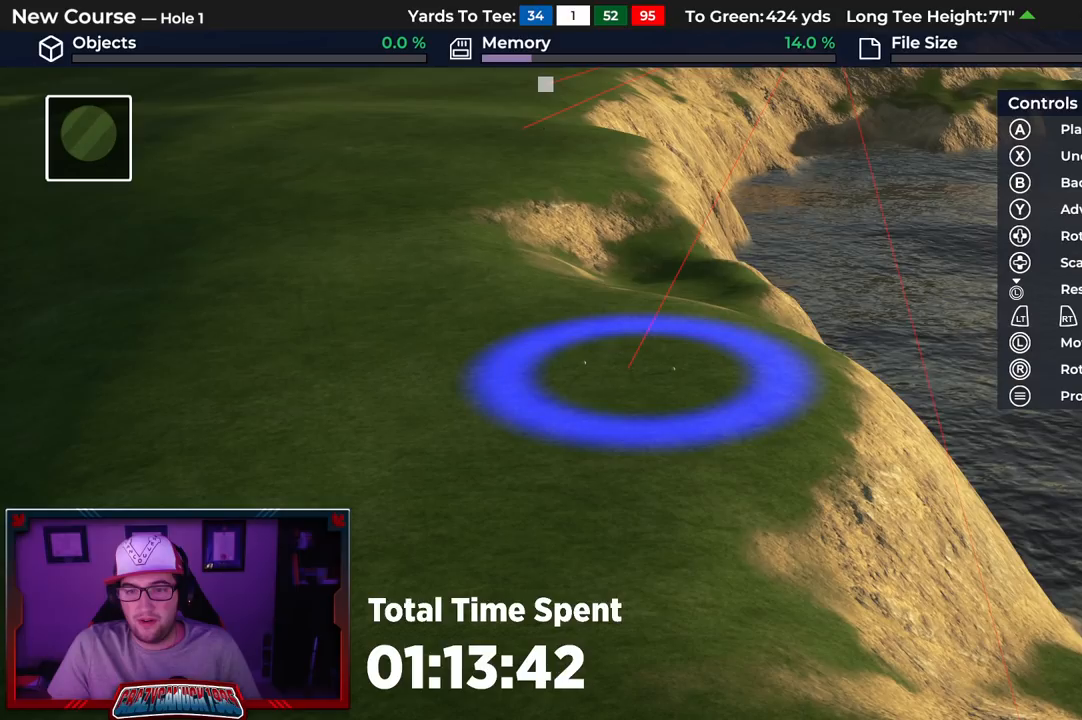
{"buttons": [], "left_stick": "center", "right_stick": "center", "events": [[200, "A", "down"], [333, "A", "up"]]}
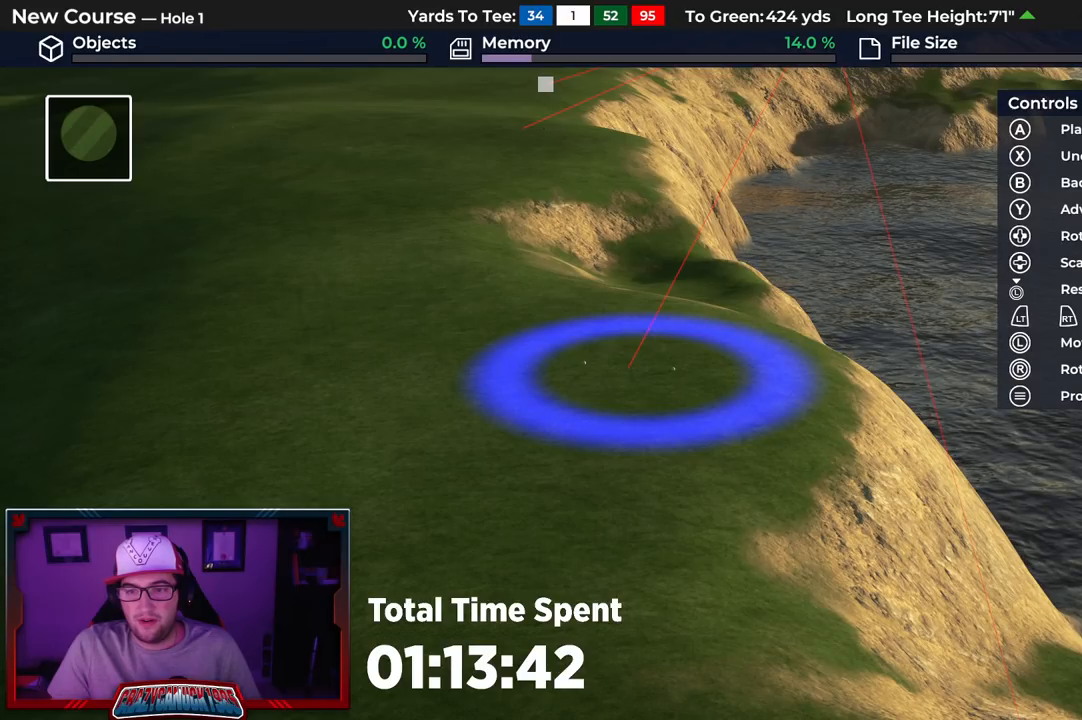
{"buttons": [], "left_stick": "center", "right_stick": "center", "events": []}
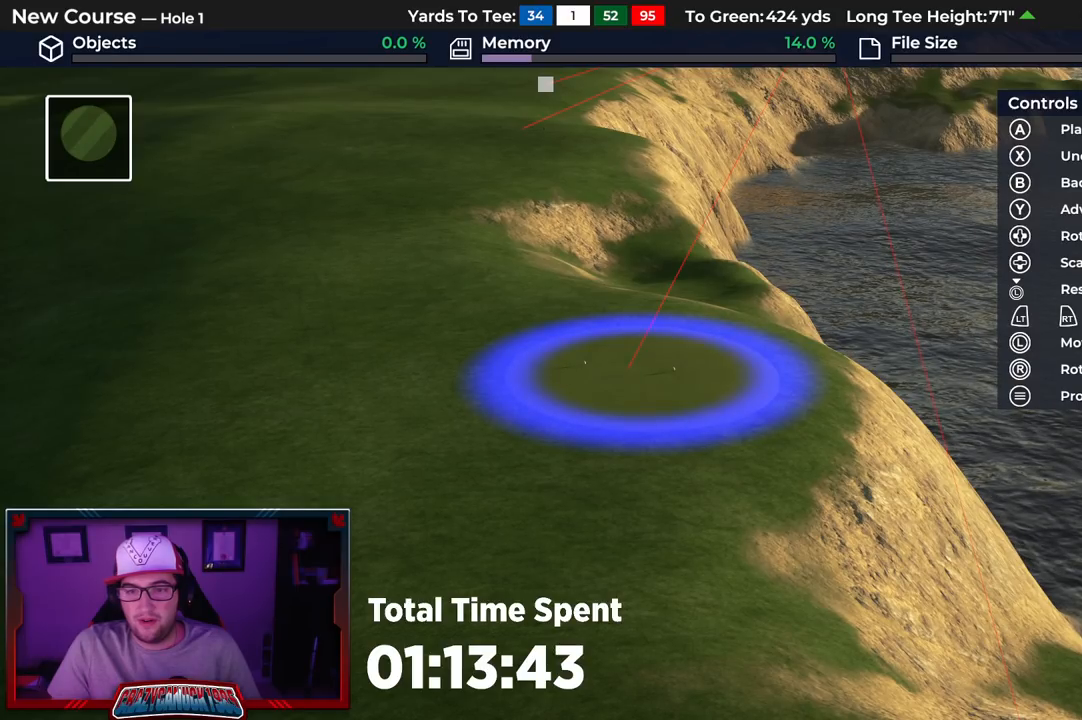
{"buttons": [], "left_stick": "up-left", "right_stick": "center", "events": [[217, "L2", "down"], [300, "left_stick", "up"], [350, "left_stick", "up-left"], [467, "L2", "up"]]}
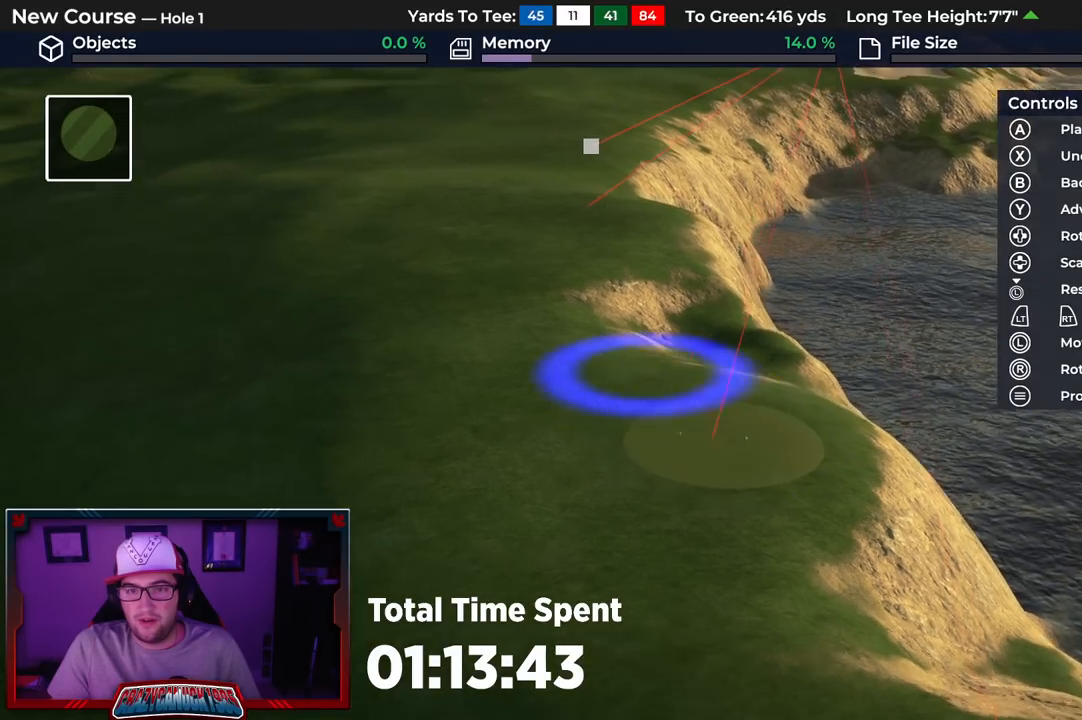
{"buttons": ["R2"], "left_stick": "up", "right_stick": "center", "events": [[267, "R2", "down"], [267, "left_stick", "up"]]}
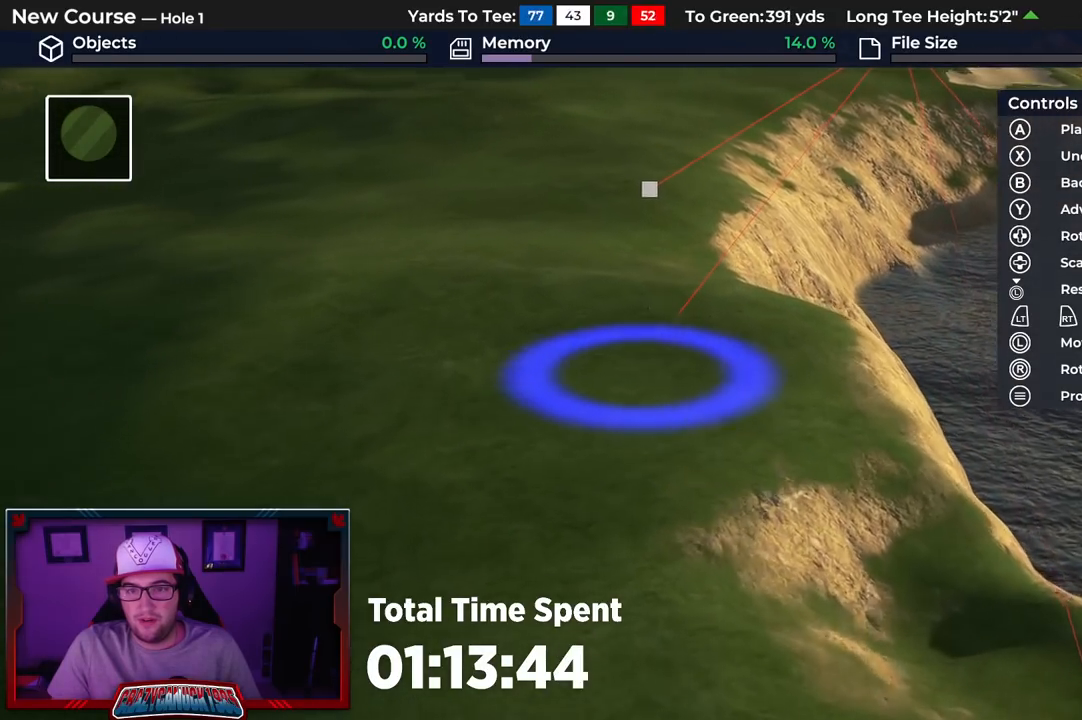
{"buttons": [], "left_stick": "center", "right_stick": "center", "events": [[317, "R2", "up"], [467, "left_stick", "center"]]}
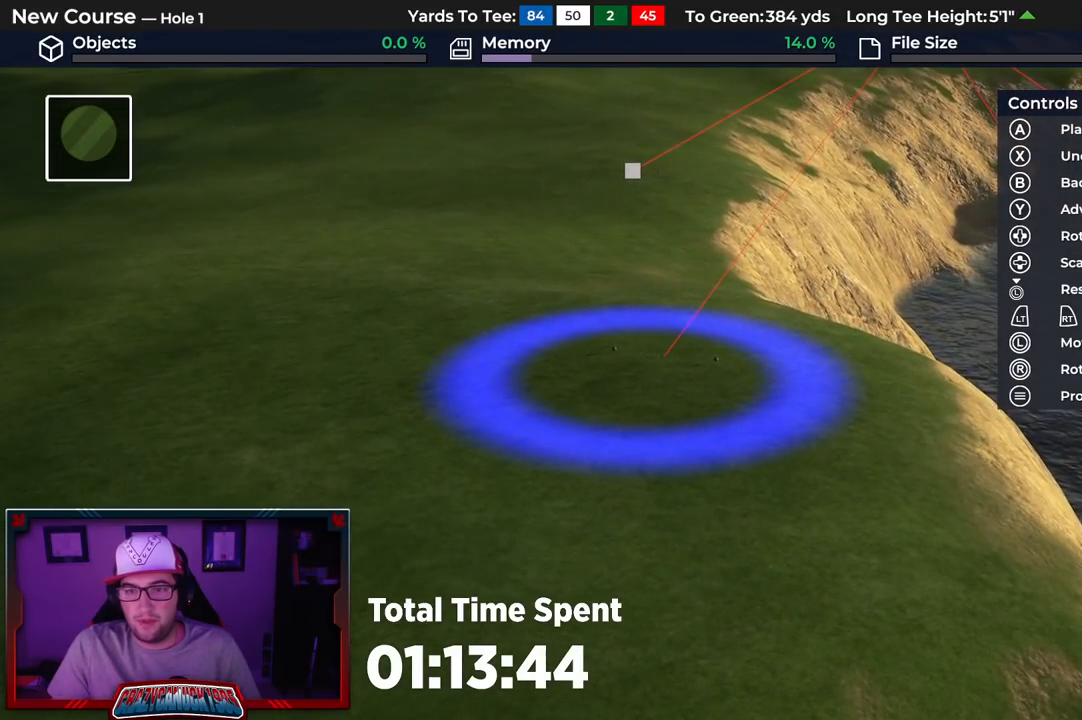
{"buttons": [], "left_stick": "center", "right_stick": "center", "events": []}
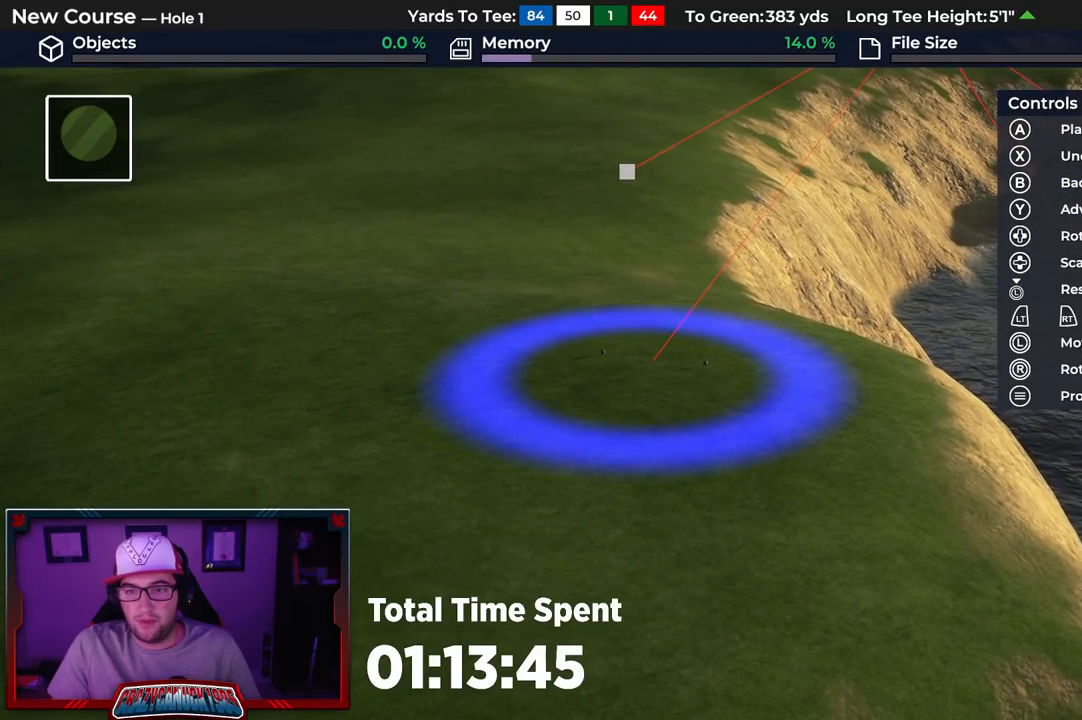
{"buttons": [], "left_stick": "center", "right_stick": "center", "events": [[300, "A", "down"], [400, "A", "up"]]}
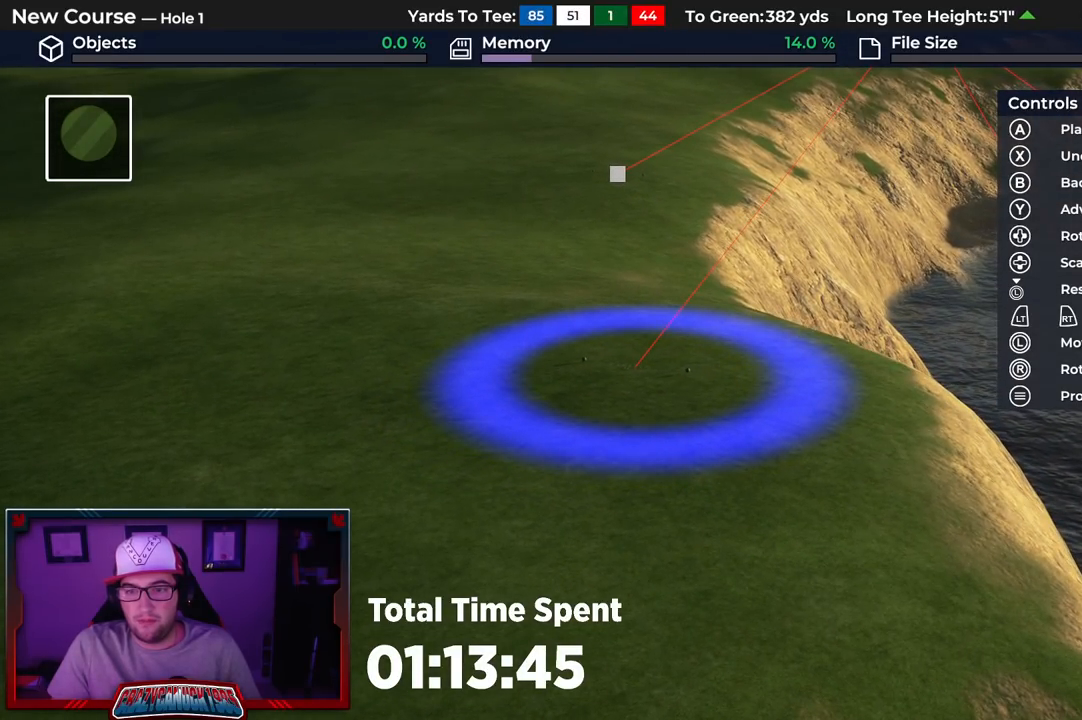
{"buttons": ["L2"], "left_stick": "center", "right_stick": "center", "events": [[483, "L2", "down"]]}
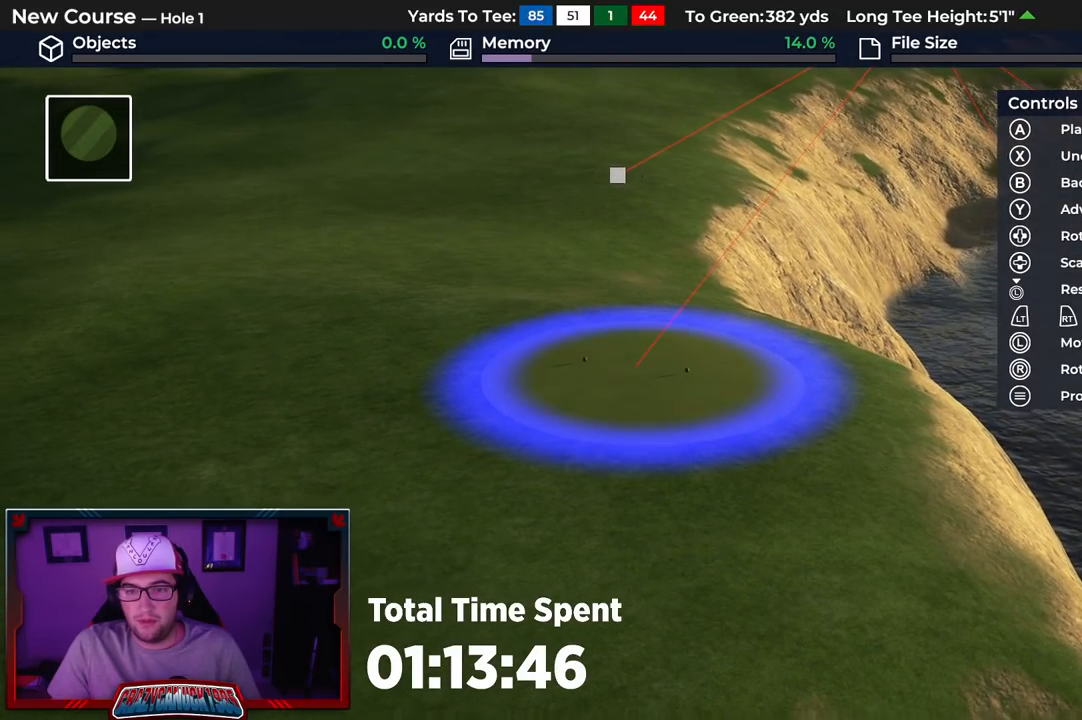
{"buttons": [], "left_stick": "up", "right_stick": "left", "events": [[117, "left_stick", "up"], [233, "right_stick", "down-left"], [283, "right_stick", "left"], [317, "L2", "up"]]}
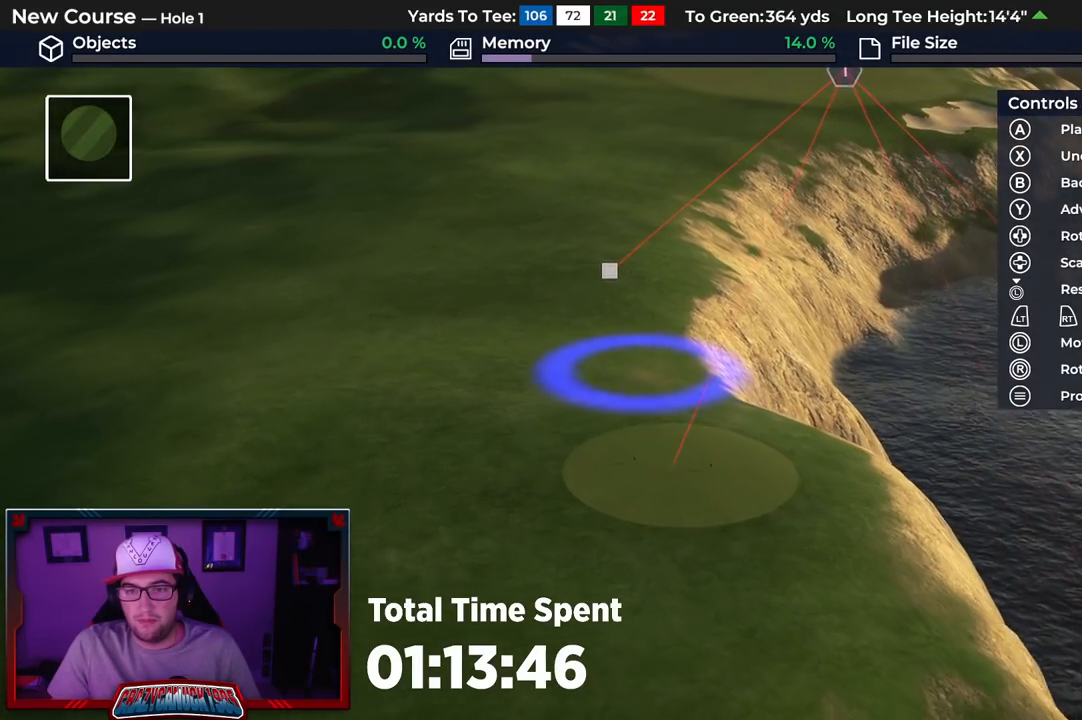
{"buttons": ["R2"], "left_stick": "center", "right_stick": "left", "events": [[333, "R2", "down"], [383, "left_stick", "center"]]}
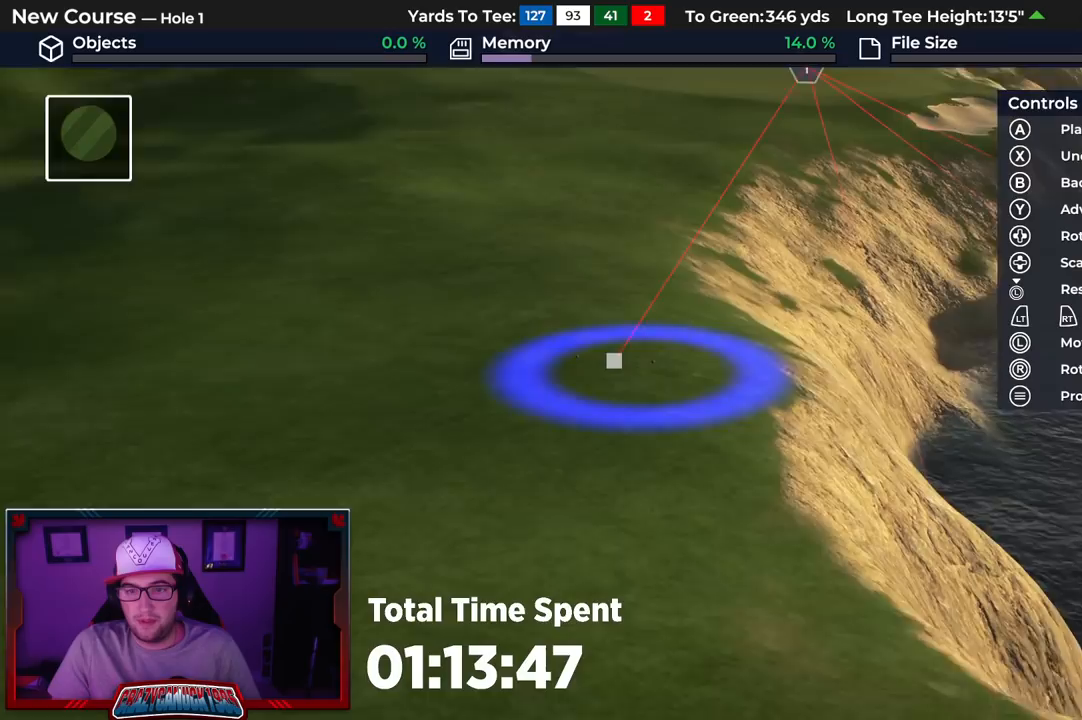
{"buttons": [], "left_stick": "center", "right_stick": "center", "events": [[117, "right_stick", "center"], [233, "left_stick", "left"], [350, "R2", "up"], [467, "left_stick", "center"]]}
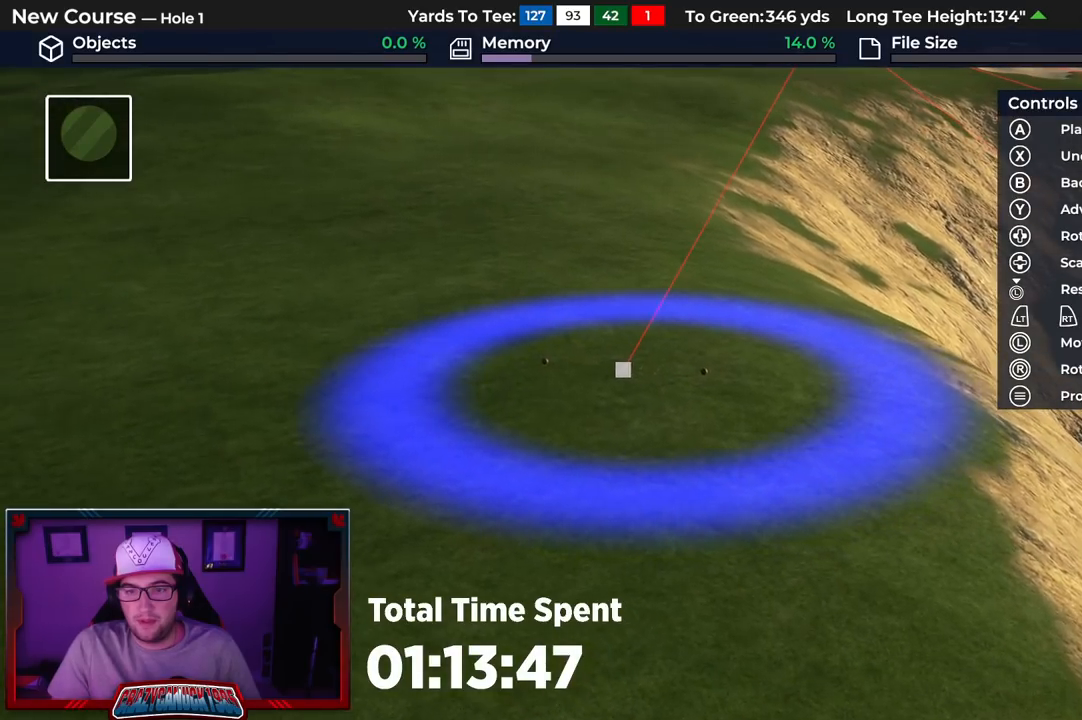
{"buttons": ["R1"], "left_stick": "center", "right_stick": "center", "events": [[350, "R1", "down"]]}
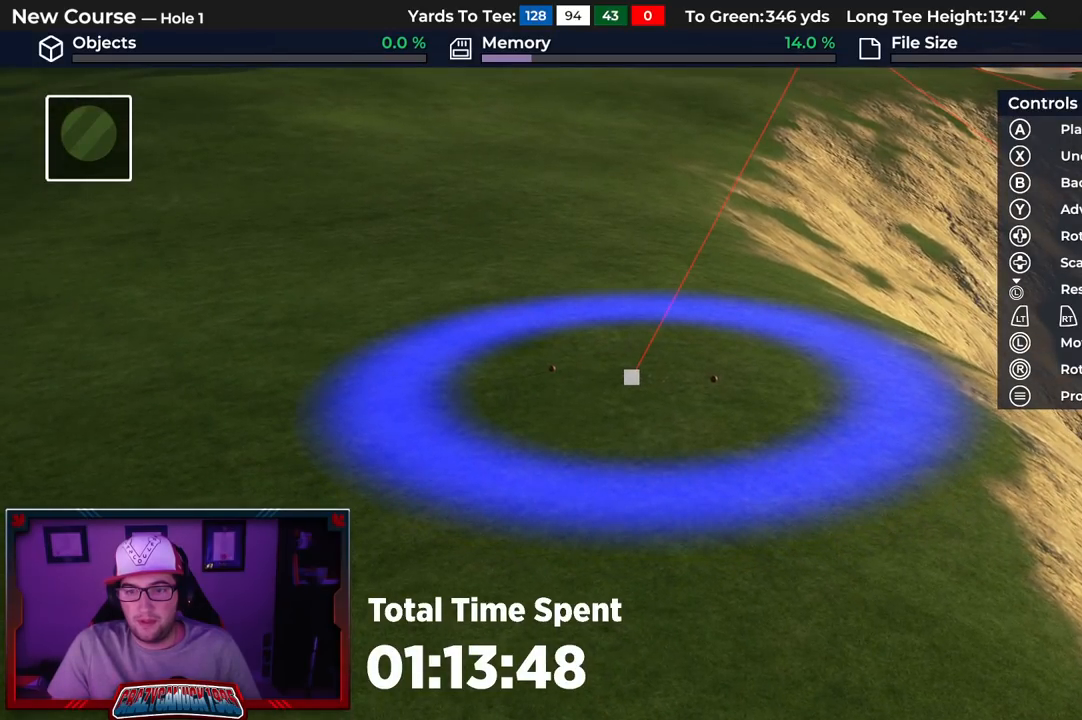
{"buttons": ["R1"], "left_stick": "center", "right_stick": "center", "events": [[350, "A", "down"], [350, "R1", "up"], [483, "A", "up"], [483, "R1", "down"]]}
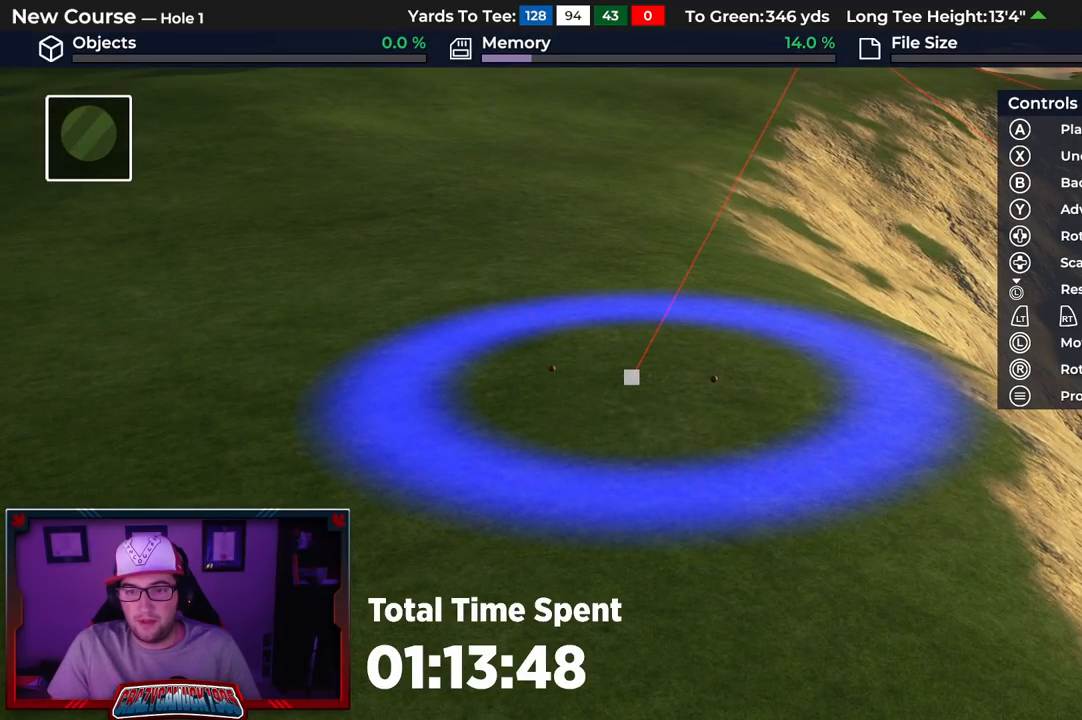
{"buttons": ["R1"], "left_stick": "center", "right_stick": "center", "events": []}
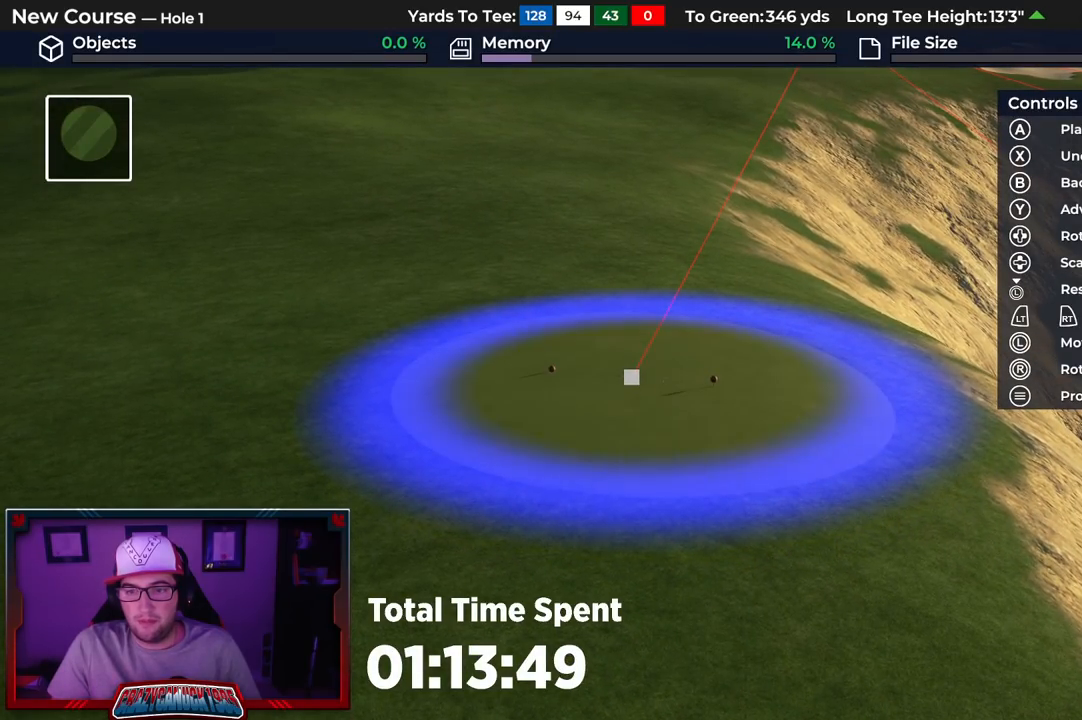
{"buttons": ["L2"], "left_stick": "down", "right_stick": "center", "events": [[183, "B", "down"], [183, "R1", "up"], [250, "B", "up"], [250, "R1", "down"], [317, "B", "down"], [317, "R1", "up"], [417, "B", "up"], [433, "left_stick", "down"], [483, "L2", "down"]]}
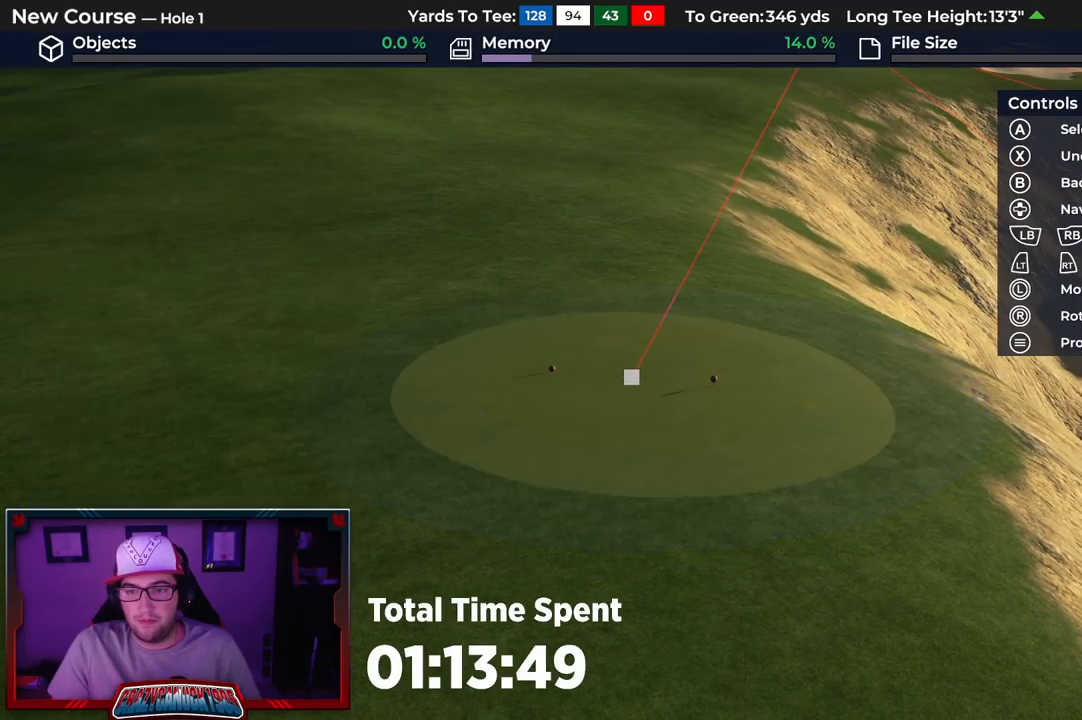
{"buttons": ["L2"], "left_stick": "down", "right_stick": "down-right", "events": [[350, "right_stick", "down-right"]]}
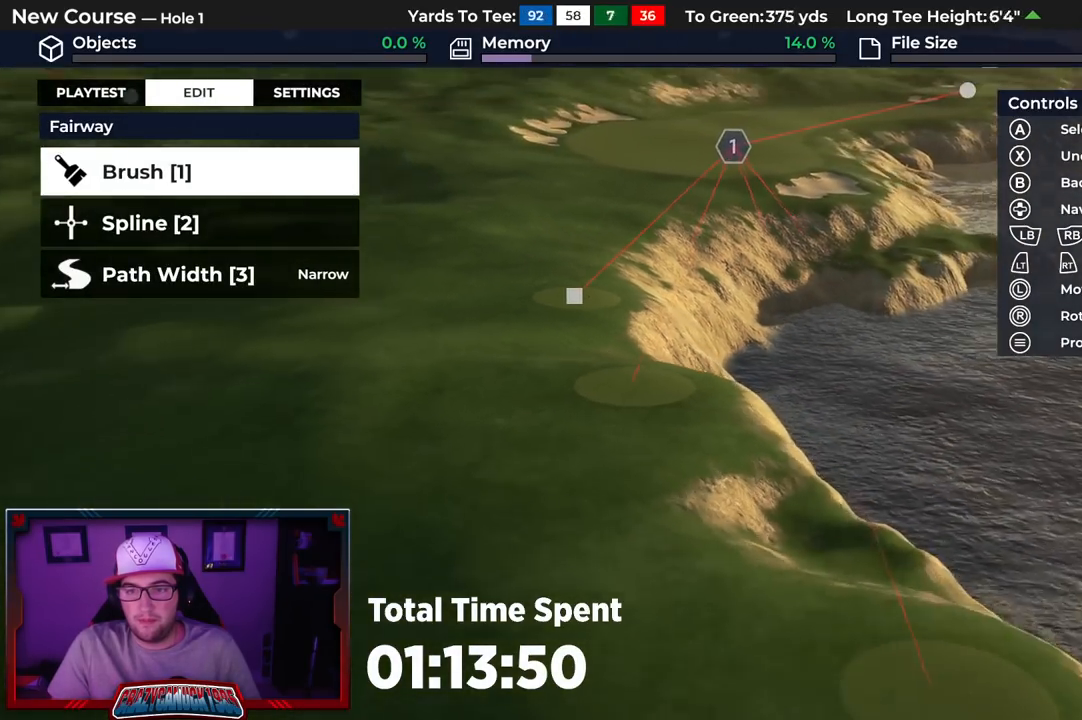
{"buttons": [], "left_stick": "down", "right_stick": "down", "events": [[50, "left_stick", "down-right"], [100, "right_stick", "down"], [167, "L2", "up"], [183, "left_stick", "center"], [417, "left_stick", "down"]]}
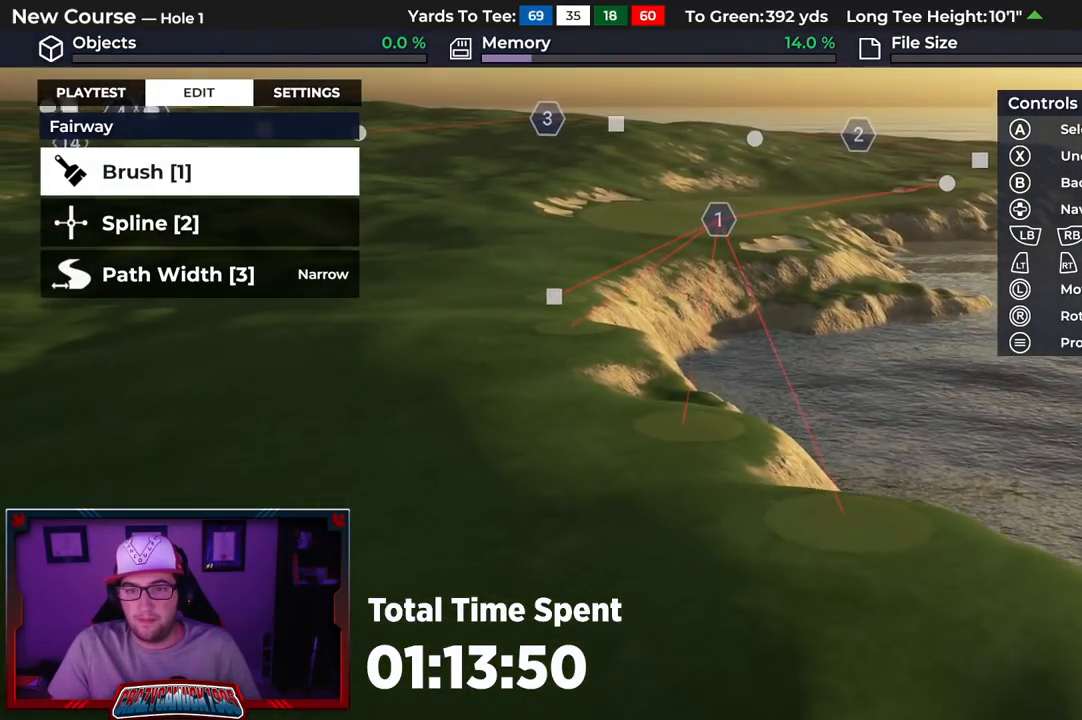
{"buttons": ["R2"], "left_stick": "down", "right_stick": "center", "events": [[67, "right_stick", "center"], [167, "R2", "down"]]}
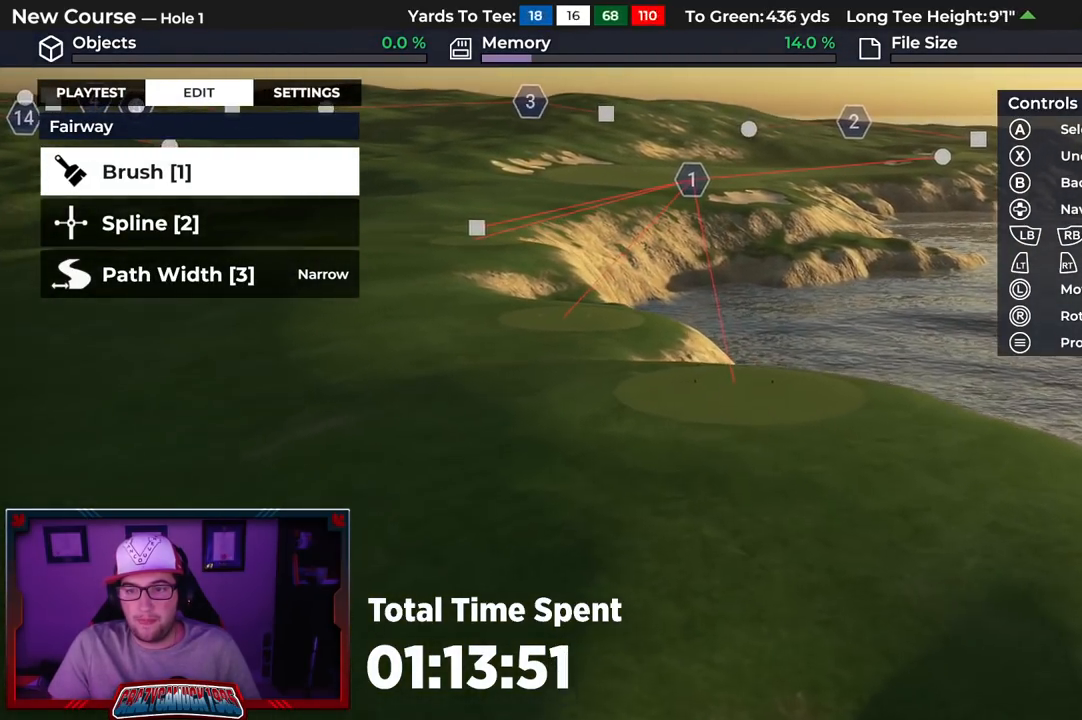
{"buttons": [], "left_stick": "center", "right_stick": "center", "events": [[33, "R2", "up"], [167, "R1", "down"], [200, "right_stick", "up"], [267, "left_stick", "center"], [283, "R1", "up"], [333, "right_stick", "center"], [433, "L1", "down"], [500, "L1", "up"]]}
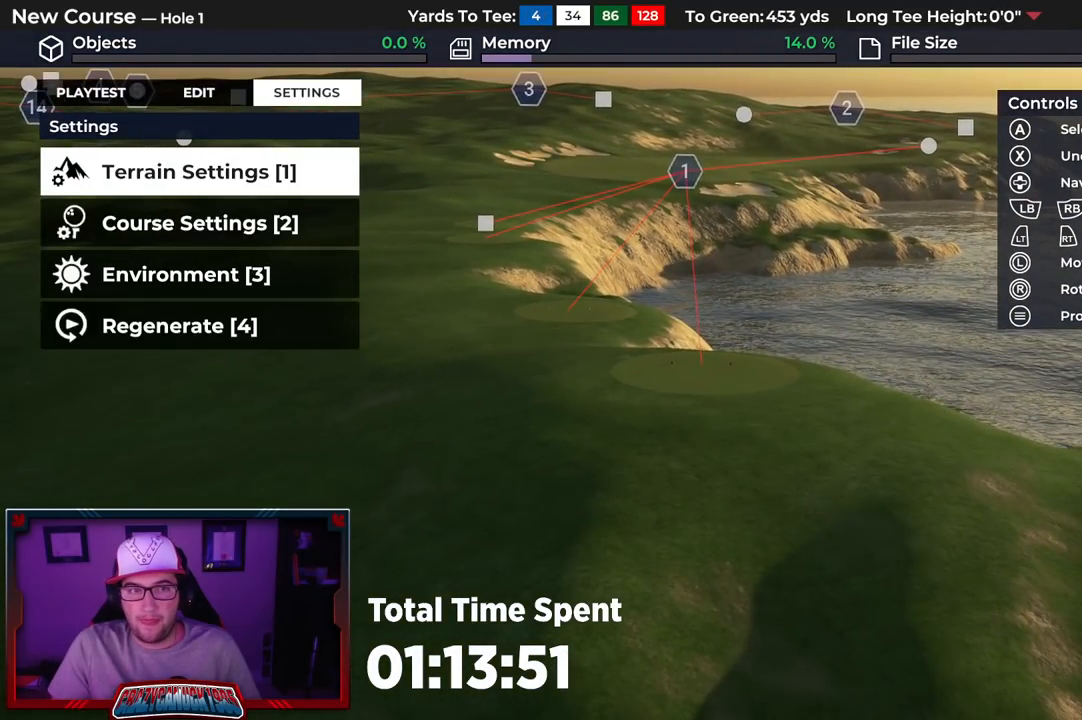
{"buttons": ["A"], "left_stick": "center", "right_stick": "center", "events": [[483, "A", "down"]]}